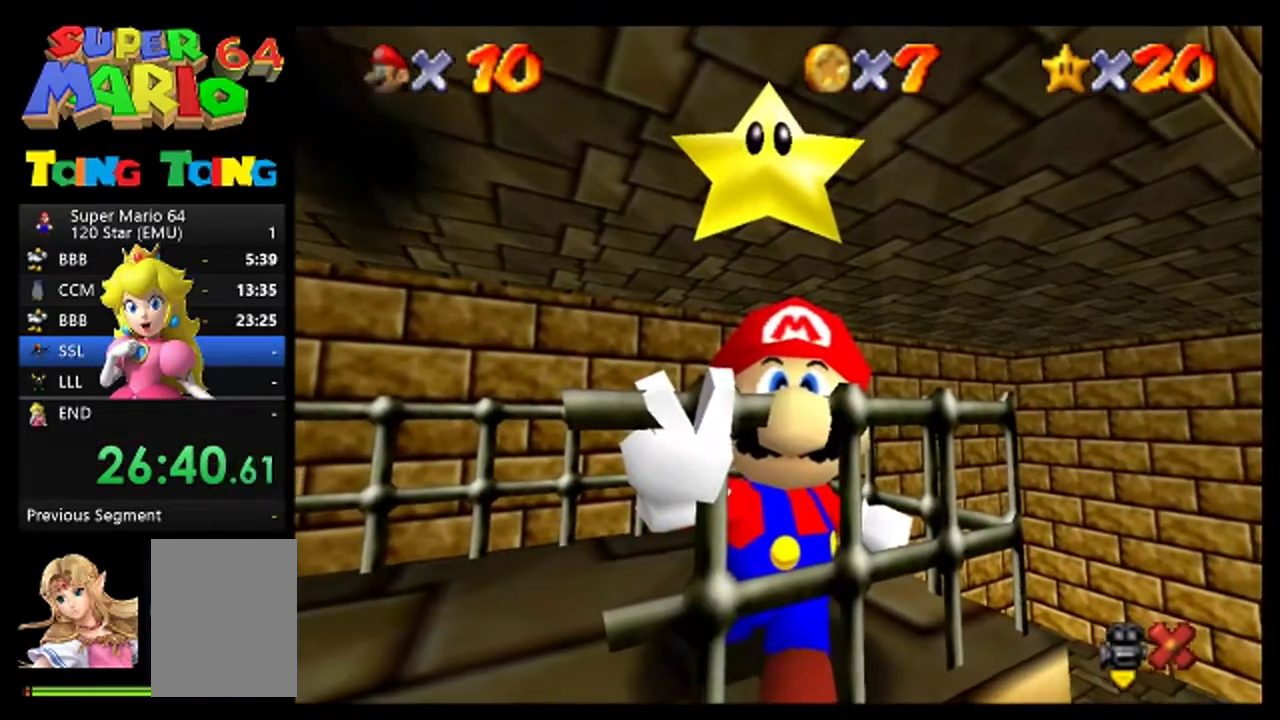
Gameplay with a controller (Nintendo layout); each line is a JSON object with the inputs held at the frame after it. "events" lists button and stick changes between this image and that frame as [ms after this image, input, new state], when the widget could be followed in between. This overlay highlights the sticks when they move; stick clicks (L3) are not distinguishable. Not read: L3 R3.
{"buttons": [], "left_stick": "center", "events": [[133, "A", "down"], [200, "A", "up"], [333, "A", "down"], [433, "A", "up"]]}
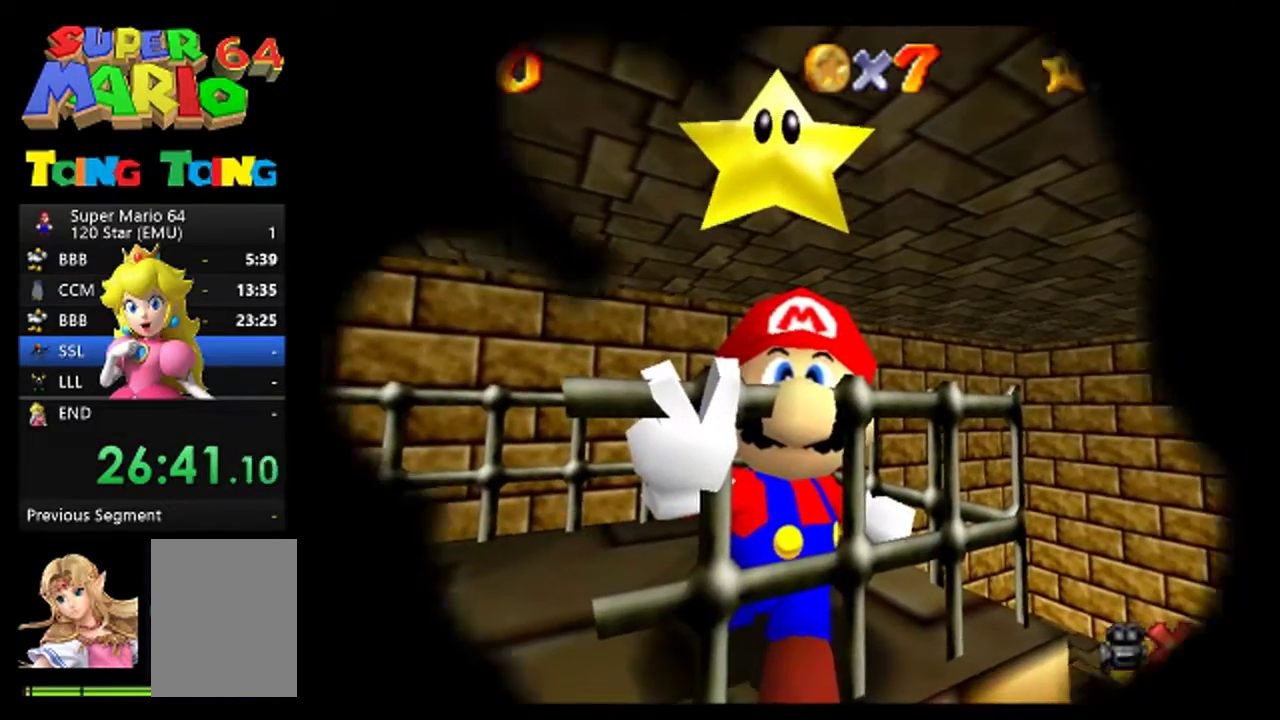
{"buttons": [], "left_stick": "center", "events": [[33, "A", "down"], [100, "A", "up"], [233, "A", "down"], [300, "A", "up"], [433, "A", "down"], [500, "A", "up"]]}
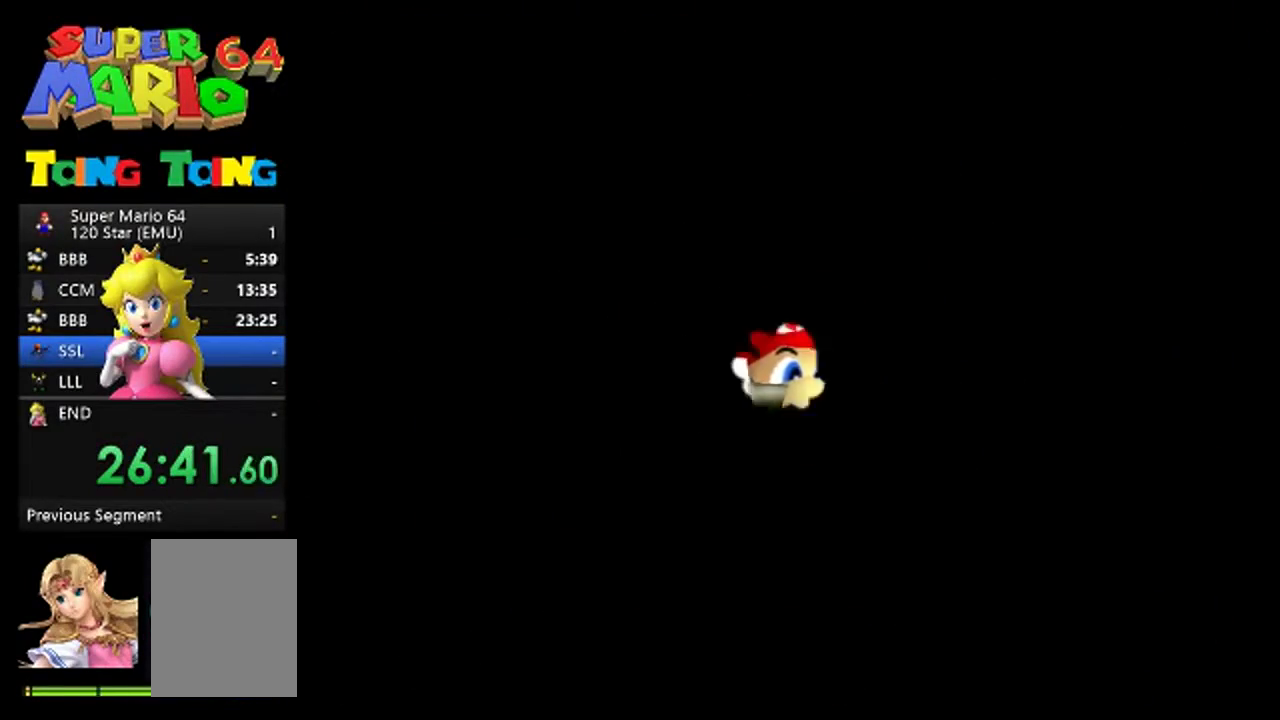
{"buttons": [], "left_stick": "center", "events": []}
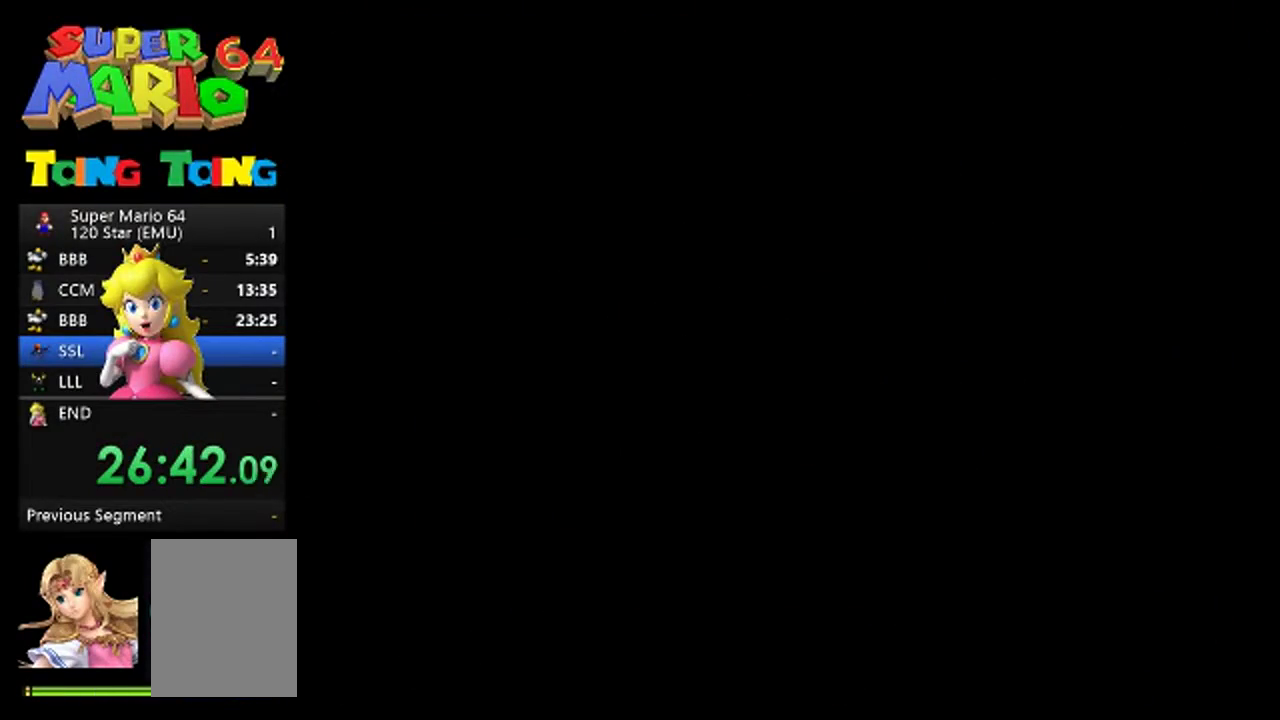
{"buttons": [], "left_stick": "center", "events": [[167, "A", "down"], [233, "A", "up"], [367, "A", "down"], [467, "A", "up"]]}
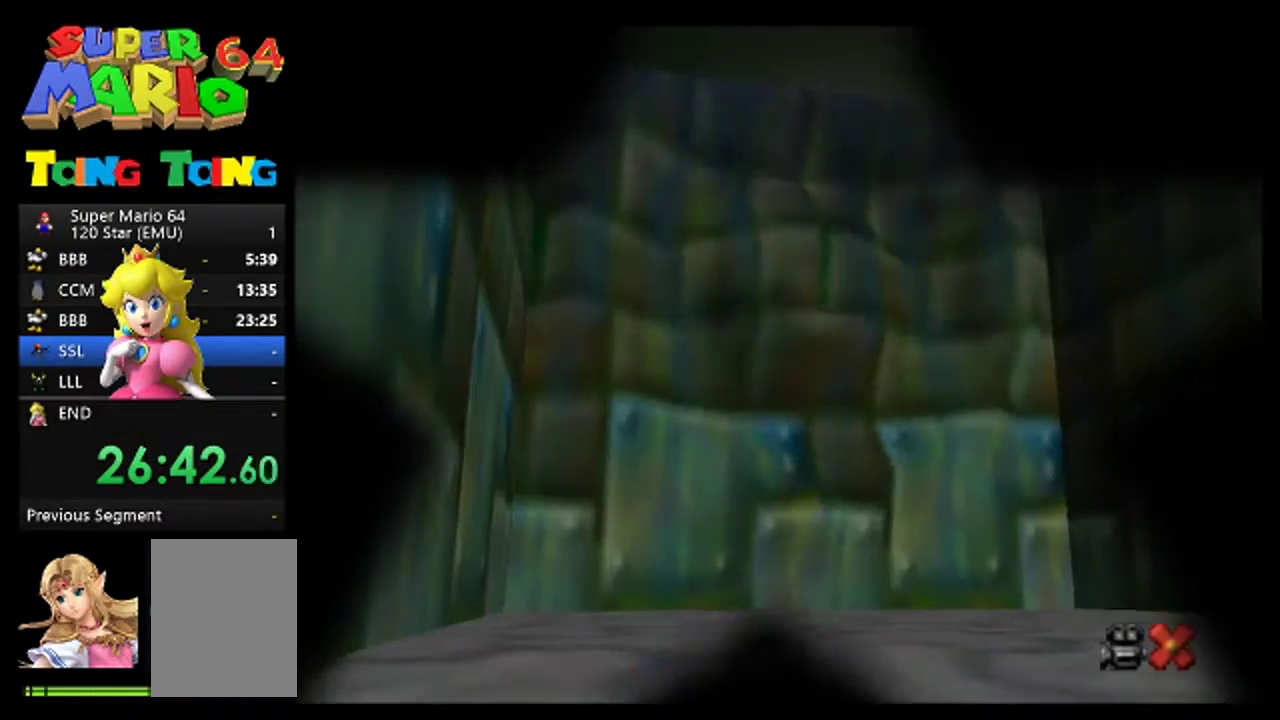
{"buttons": ["A"], "left_stick": "center", "events": [[100, "A", "down"], [167, "A", "up"], [300, "A", "down"], [400, "A", "up"], [500, "A", "down"]]}
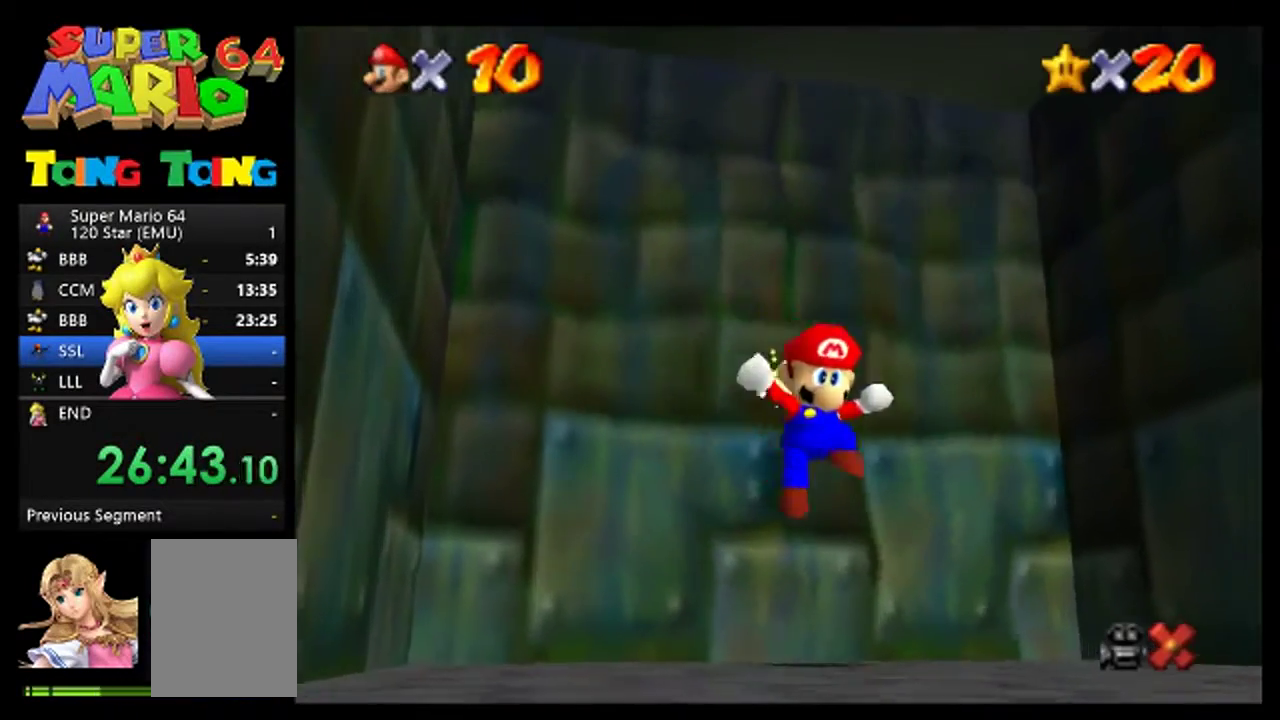
{"buttons": [], "left_stick": "down-left", "events": [[67, "A", "up"], [200, "A", "down"], [267, "A", "up"], [367, "left_stick", "down-left"], [400, "A", "down"], [467, "A", "up"]]}
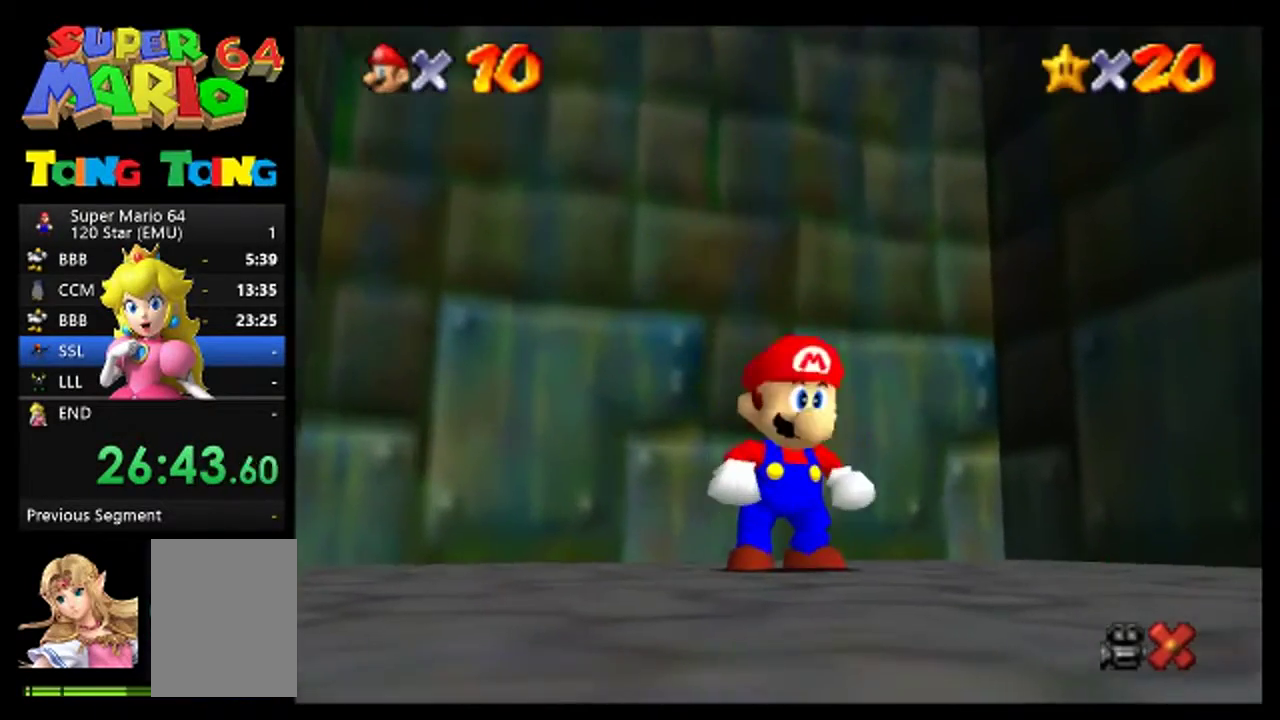
{"buttons": [], "left_stick": "center", "events": [[100, "A", "down"], [100, "left_stick", "center"], [200, "A", "up"], [333, "A", "down"], [400, "A", "up"]]}
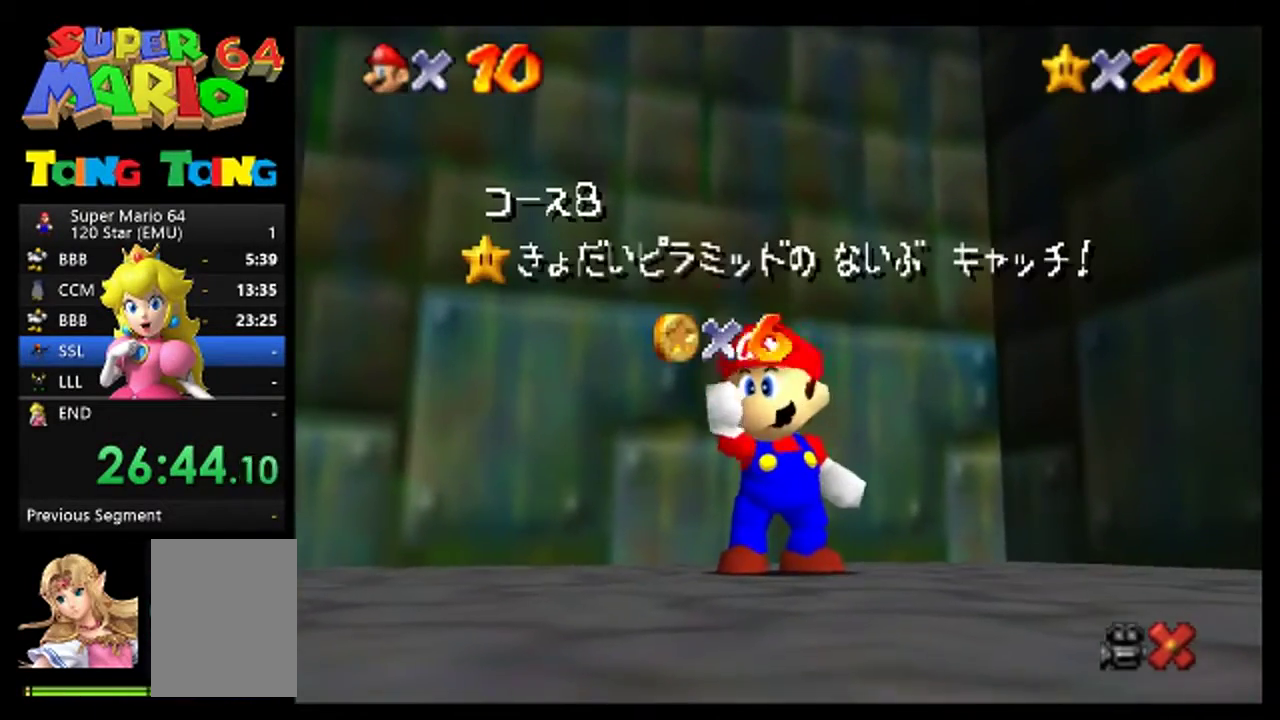
{"buttons": [], "left_stick": "center", "events": [[33, "A", "down"], [100, "A", "up"], [400, "A", "down"], [500, "A", "up"]]}
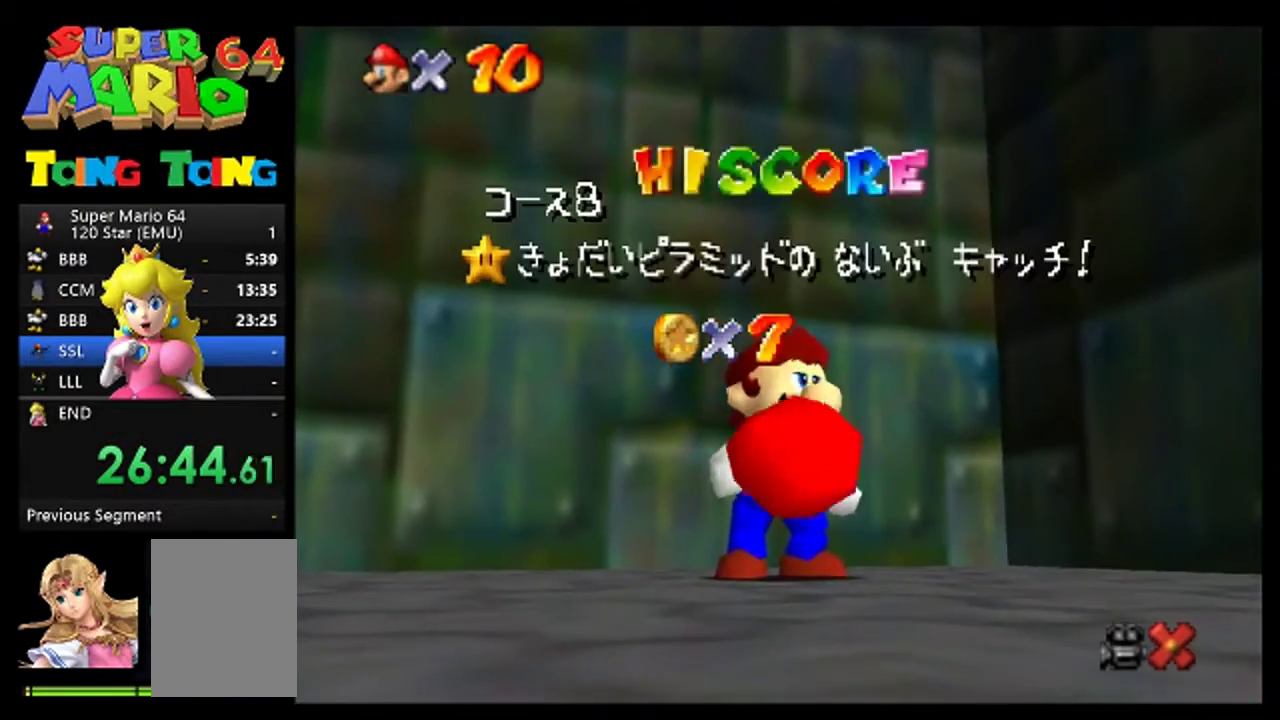
{"buttons": [], "left_stick": "center", "events": [[133, "A", "down"], [200, "A", "up"], [333, "A", "down"], [433, "A", "up"]]}
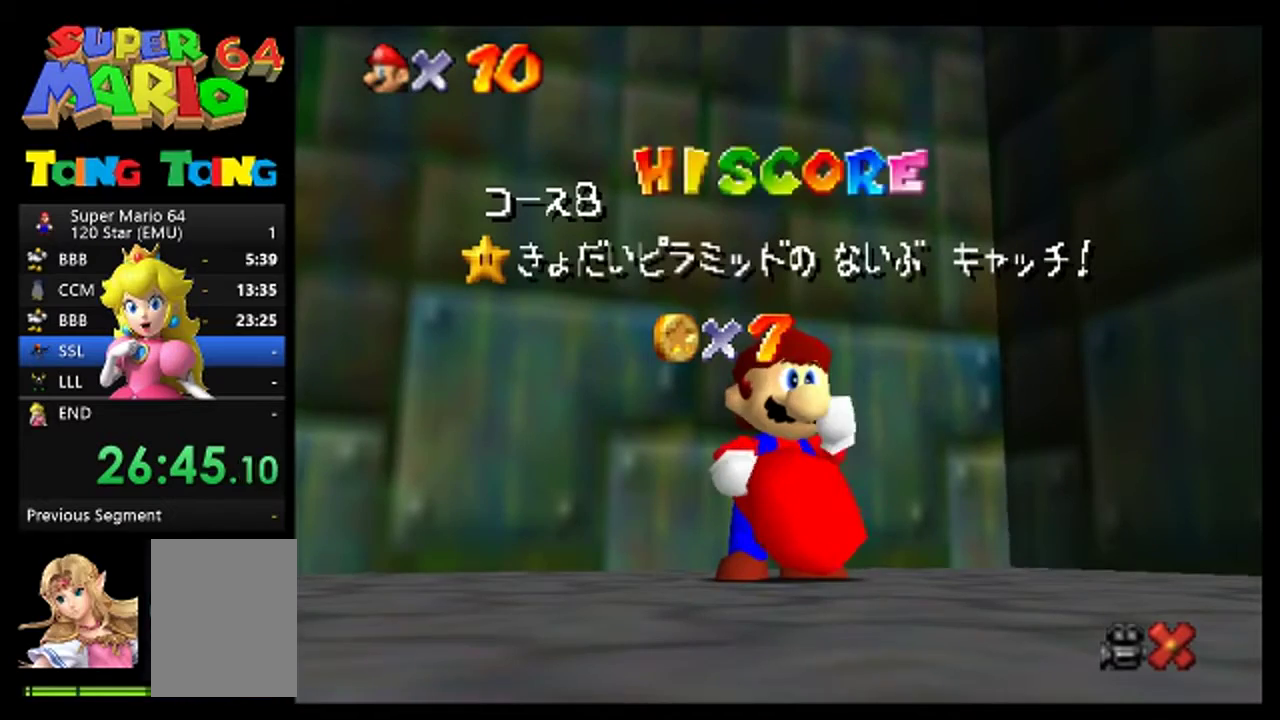
{"buttons": ["A"], "left_stick": "center", "events": [[100, "A", "down"], [133, "A", "up"], [267, "A", "down"], [367, "A", "up"], [500, "A", "down"]]}
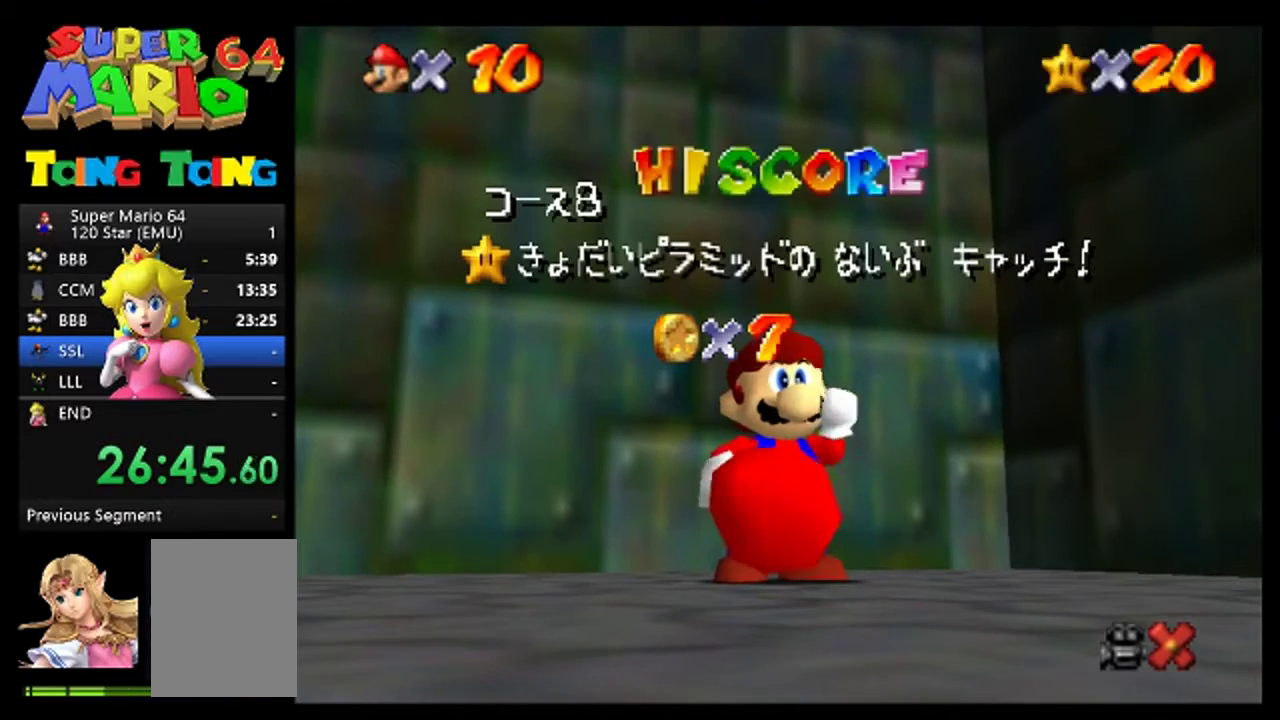
{"buttons": [], "left_stick": "center", "events": [[33, "A", "up"], [200, "A", "down"], [233, "A", "up"], [400, "A", "down"], [467, "A", "up"]]}
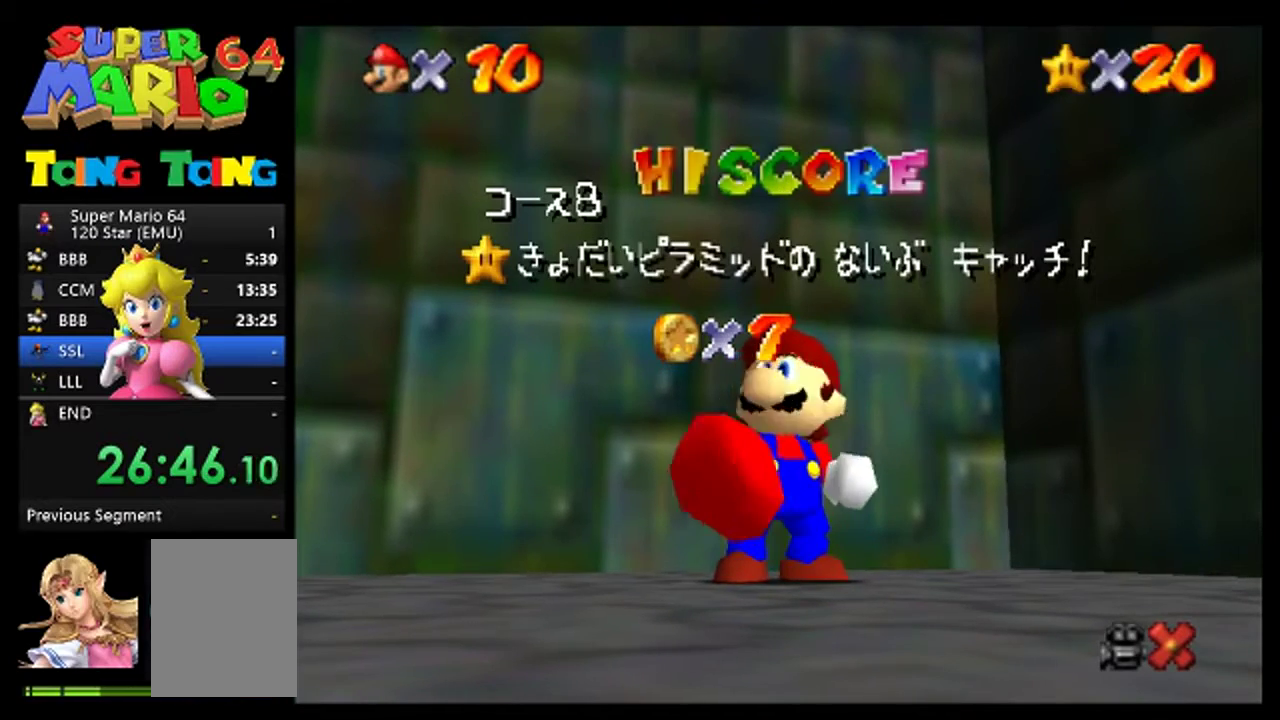
{"buttons": [], "left_stick": "center", "events": [[233, "A", "down"], [300, "A", "up"]]}
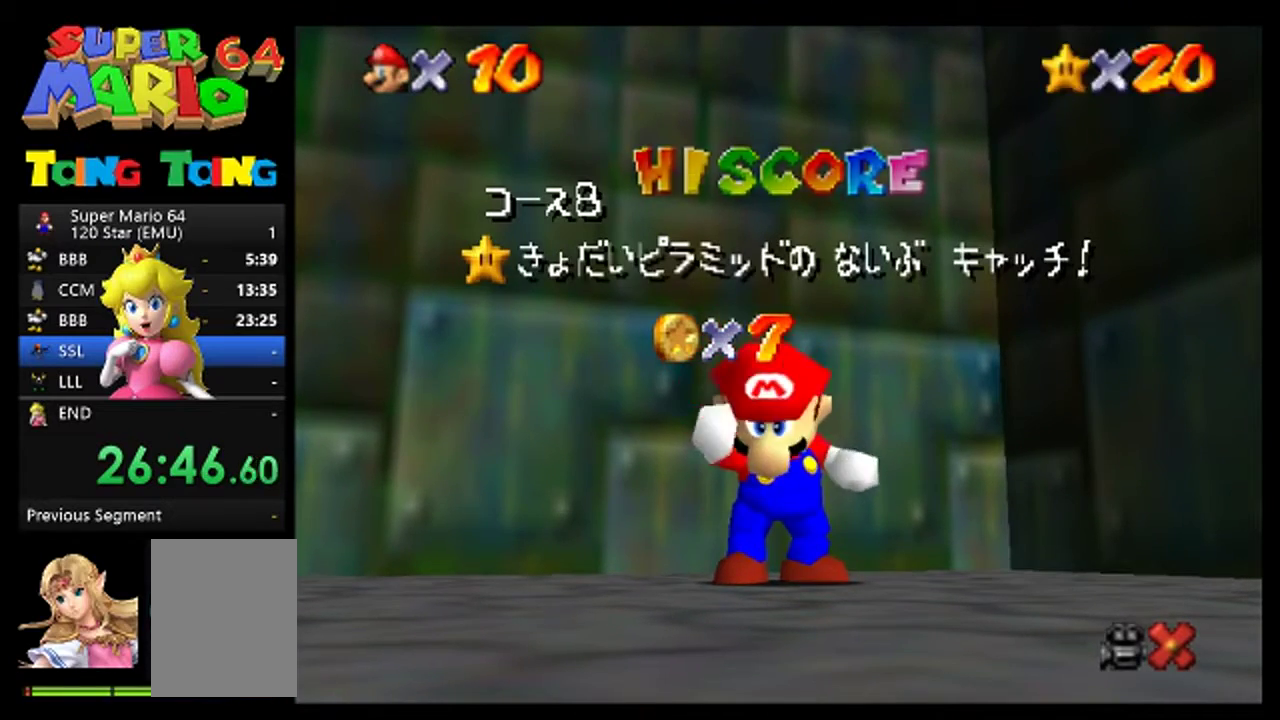
{"buttons": [], "left_stick": "center", "events": [[100, "A", "down"], [167, "A", "up"]]}
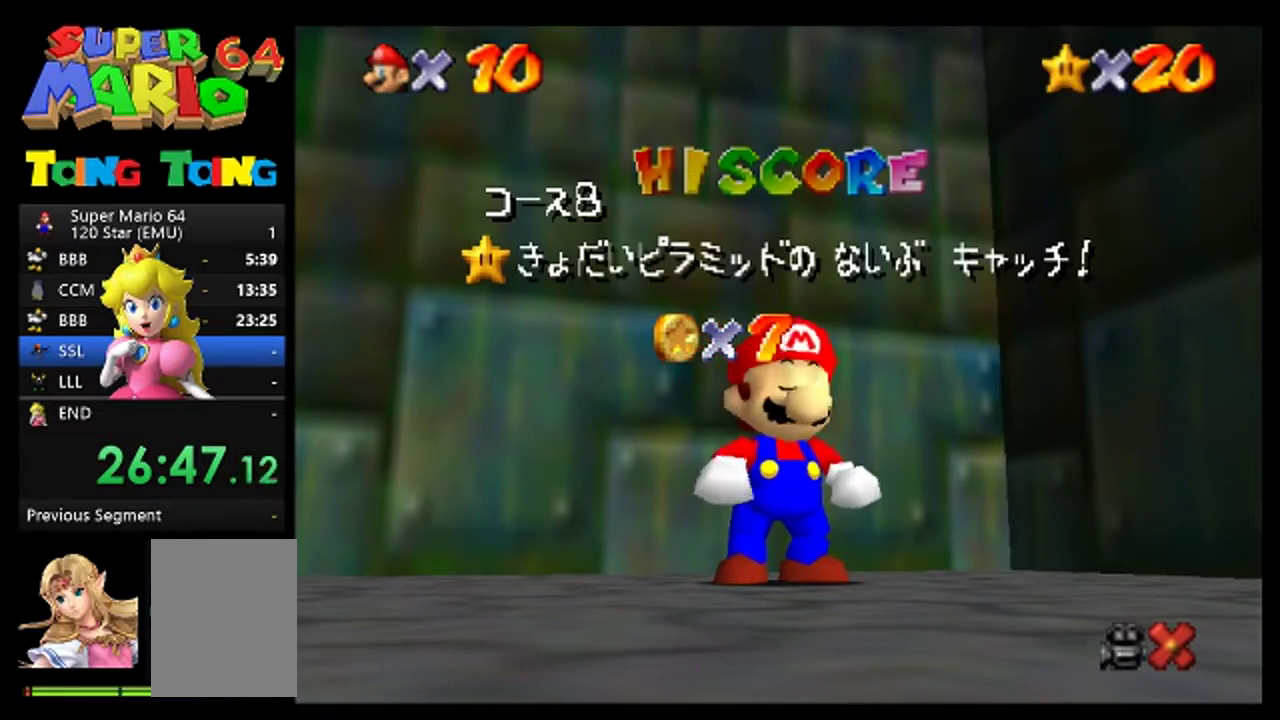
{"buttons": ["A"], "left_stick": "center", "events": [[433, "A", "down"]]}
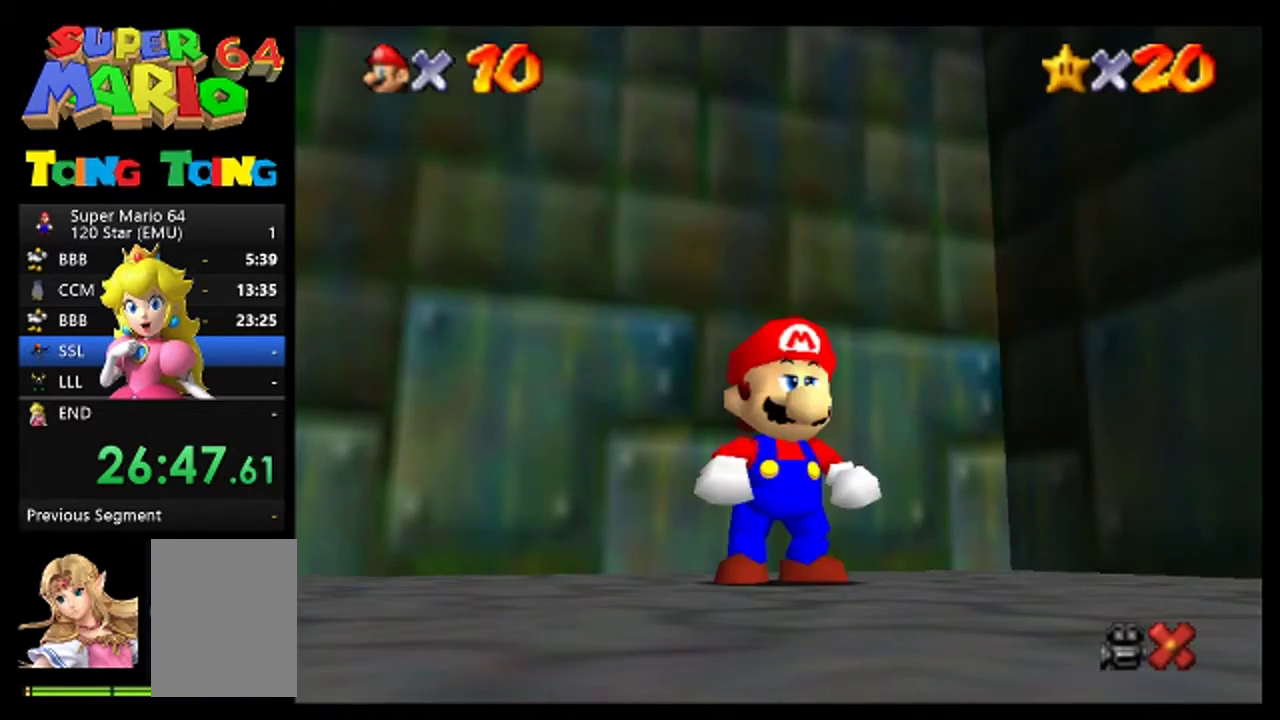
{"buttons": [], "left_stick": "up", "events": [[200, "A", "up"], [333, "left_stick", "up"]]}
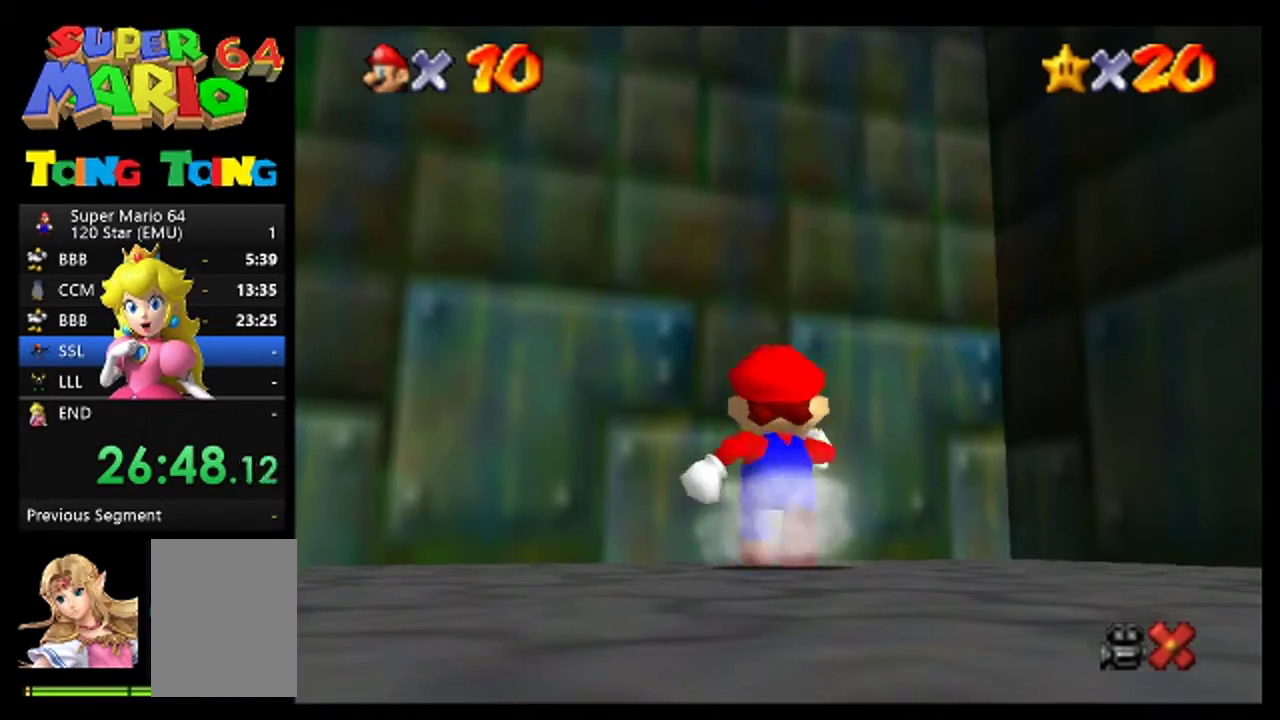
{"buttons": [], "left_stick": "up-left", "events": [[33, "A", "down"], [33, "left_stick", "up-left"], [233, "A", "up"], [433, "A", "down"], [500, "A", "up"]]}
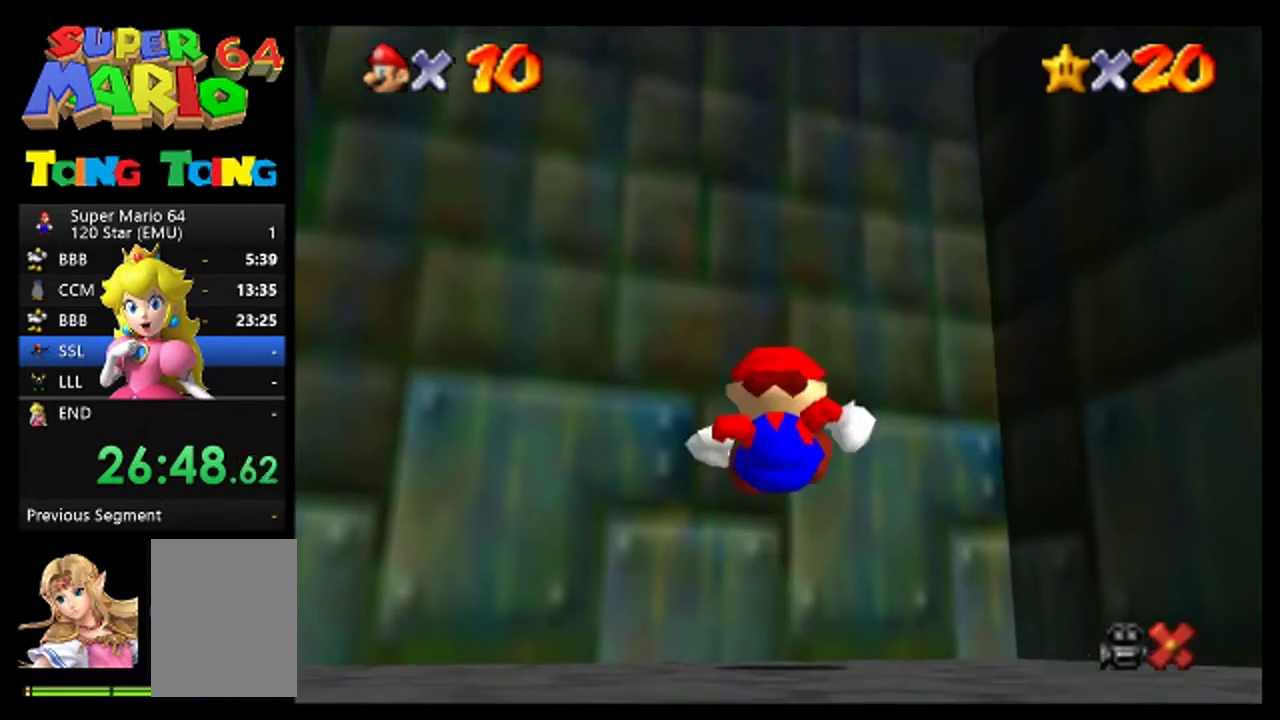
{"buttons": [], "left_stick": "up-left", "events": [[100, "left_stick", "up"], [467, "left_stick", "up-left"]]}
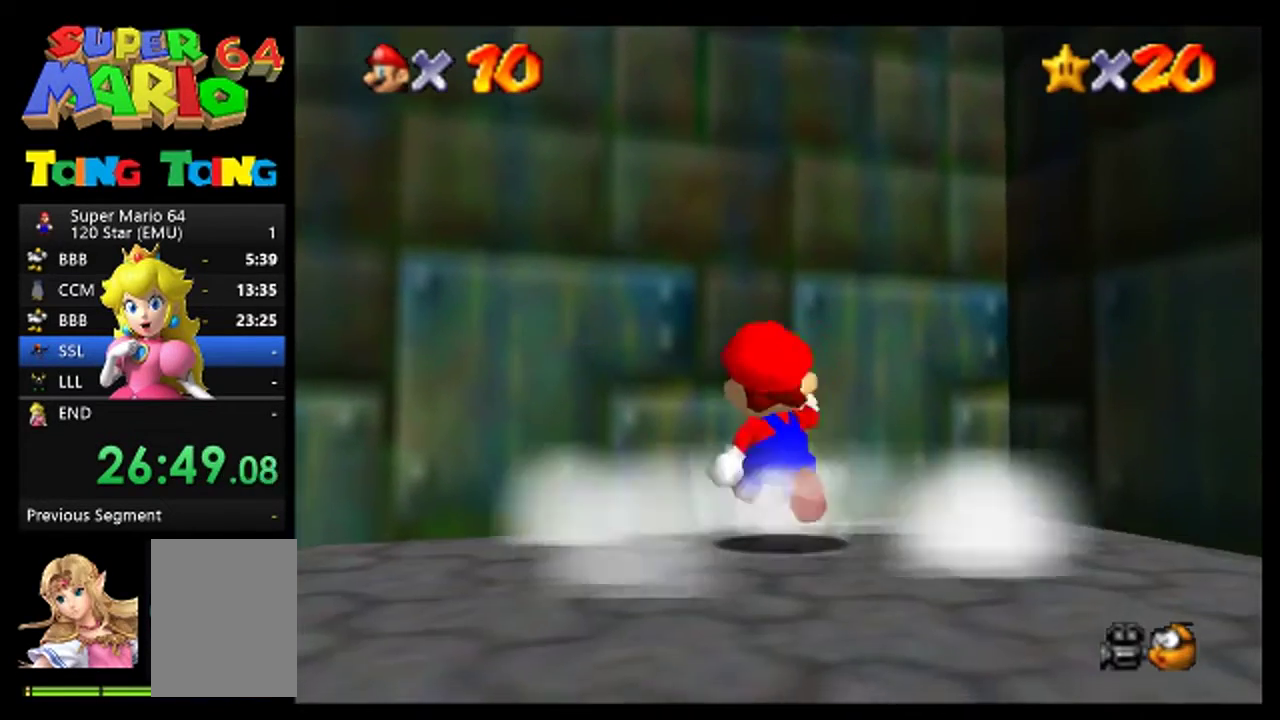
{"buttons": ["A"], "left_stick": "up", "events": [[100, "A", "down"], [233, "left_stick", "up"], [267, "A", "up"], [433, "A", "down"]]}
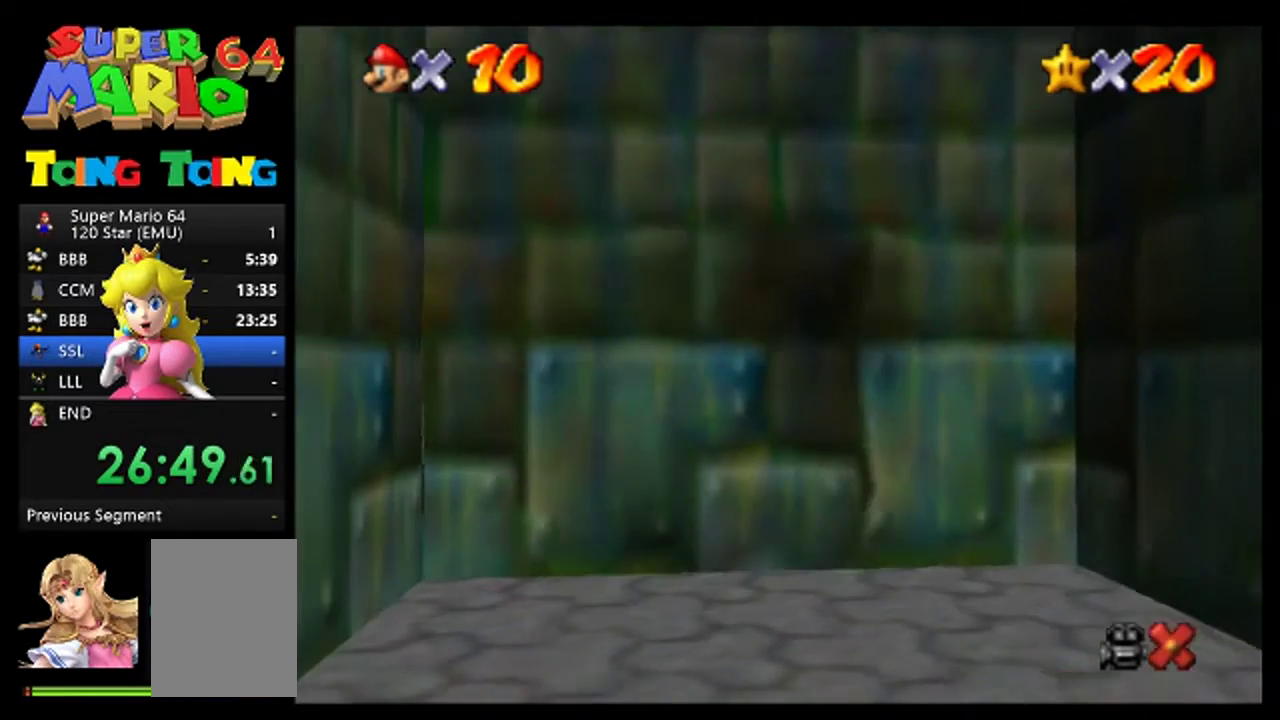
{"buttons": [], "left_stick": "up", "events": [[133, "A", "up"]]}
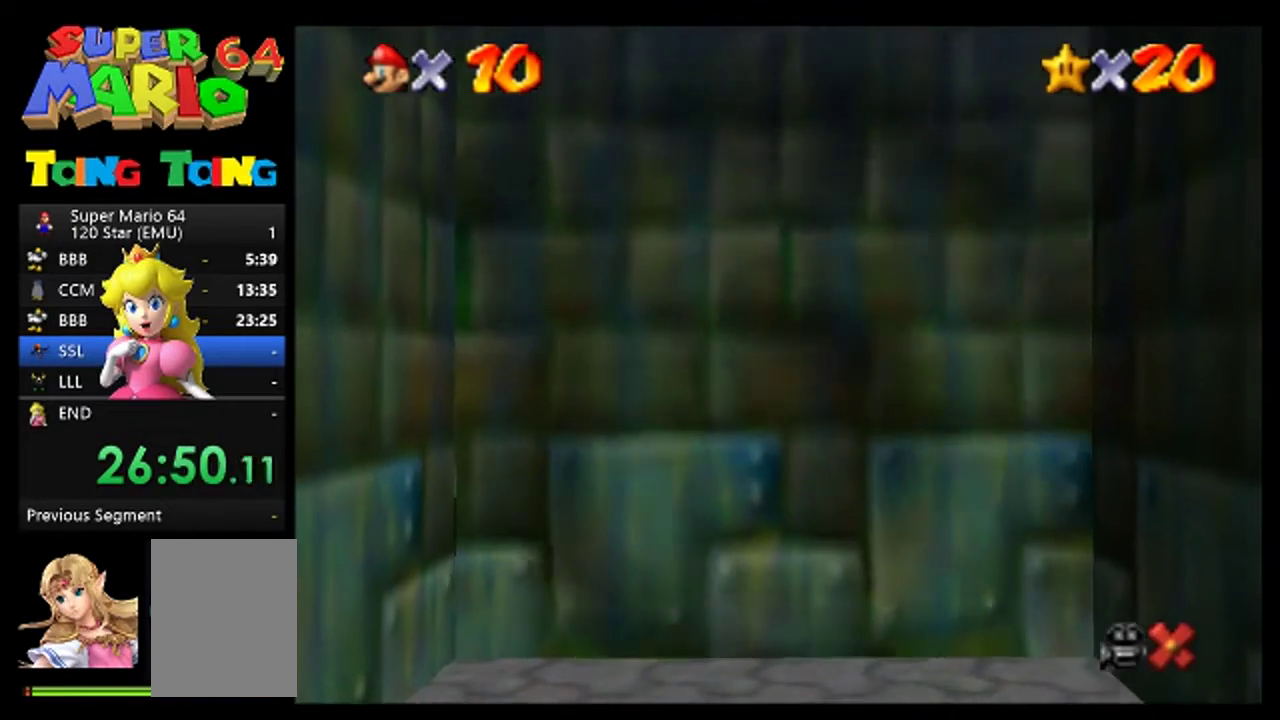
{"buttons": [], "left_stick": "up", "events": [[100, "A", "down"], [200, "A", "up"], [333, "A", "down"], [433, "A", "up"]]}
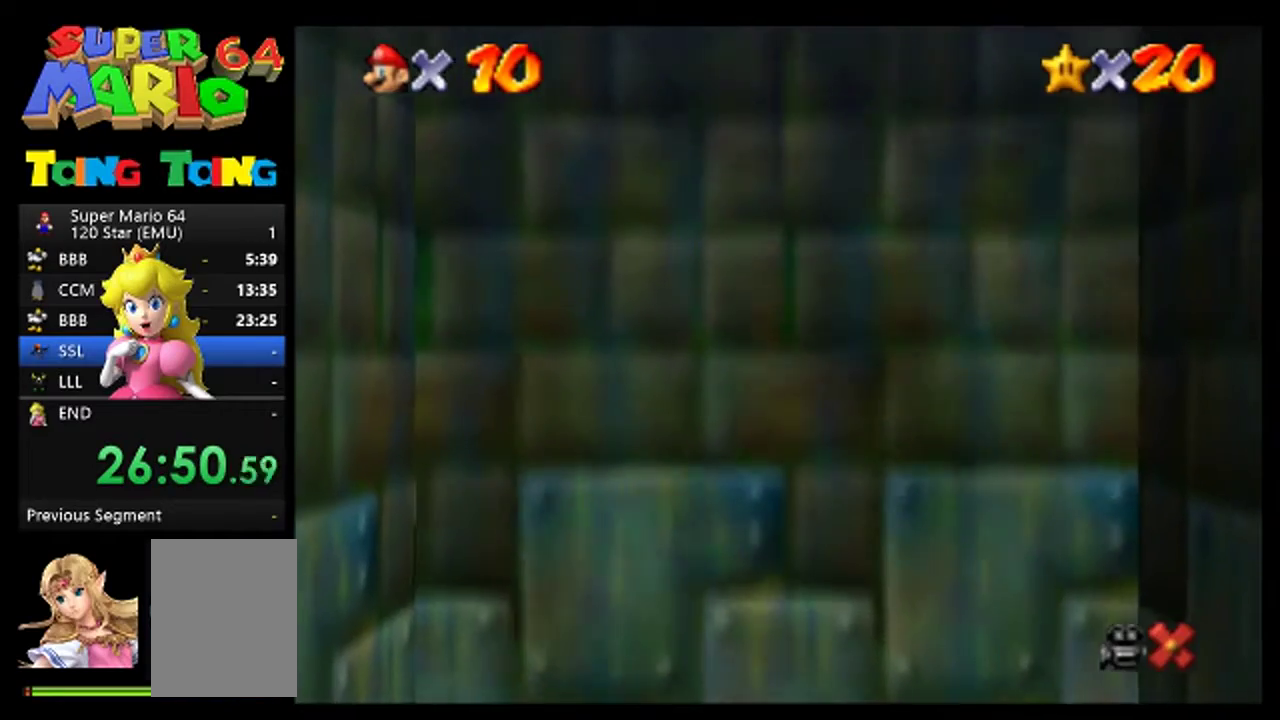
{"buttons": ["A"], "left_stick": "center", "events": [[67, "A", "down"], [133, "A", "up"], [267, "A", "down"], [367, "A", "up"], [467, "A", "down"], [500, "left_stick", "center"]]}
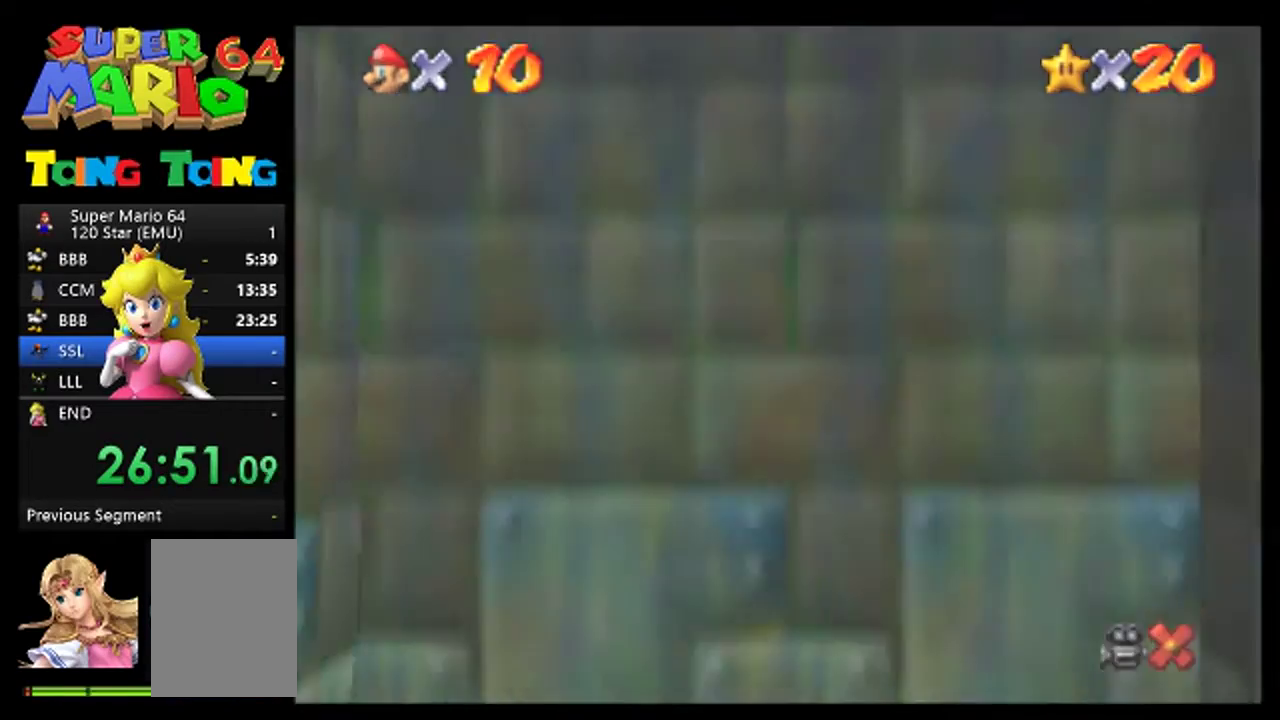
{"buttons": [], "left_stick": "center", "events": [[67, "A", "up"], [200, "A", "down"], [300, "A", "up"], [433, "A", "down"], [500, "A", "up"]]}
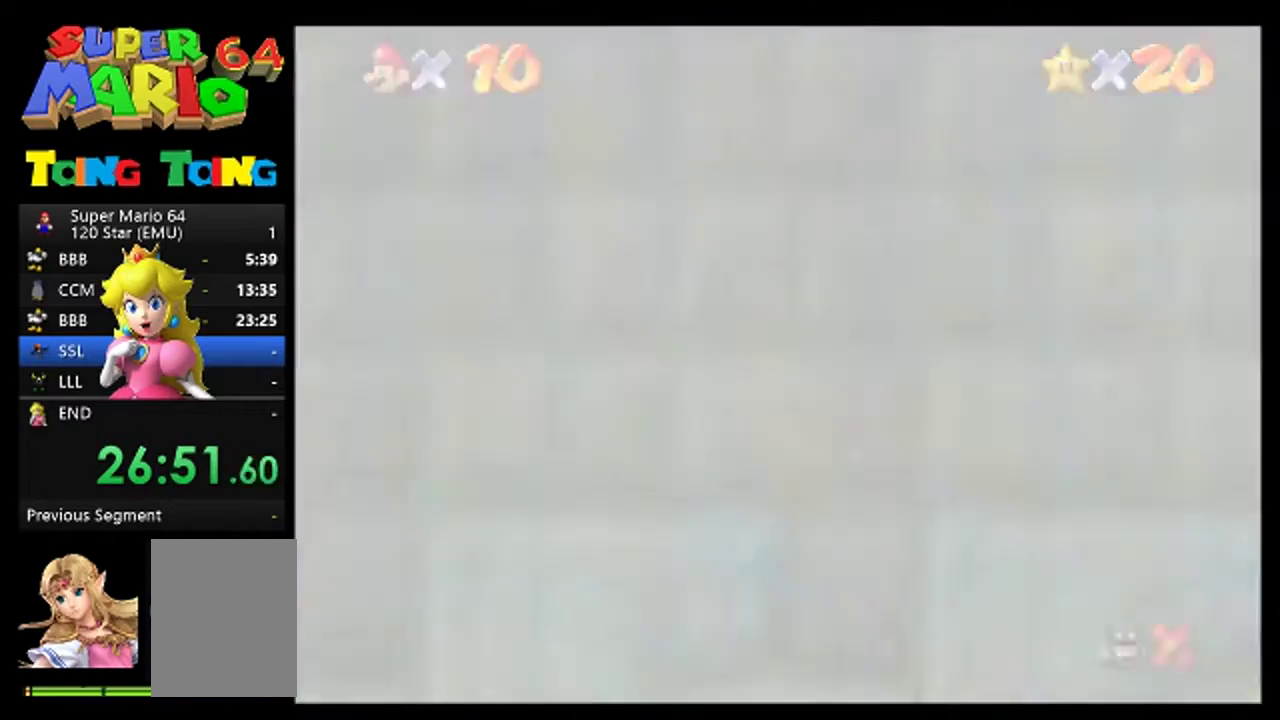
{"buttons": ["A"], "left_stick": "center", "events": [[133, "A", "down"], [200, "A", "up"], [333, "A", "down"], [400, "A", "up"], [500, "A", "down"]]}
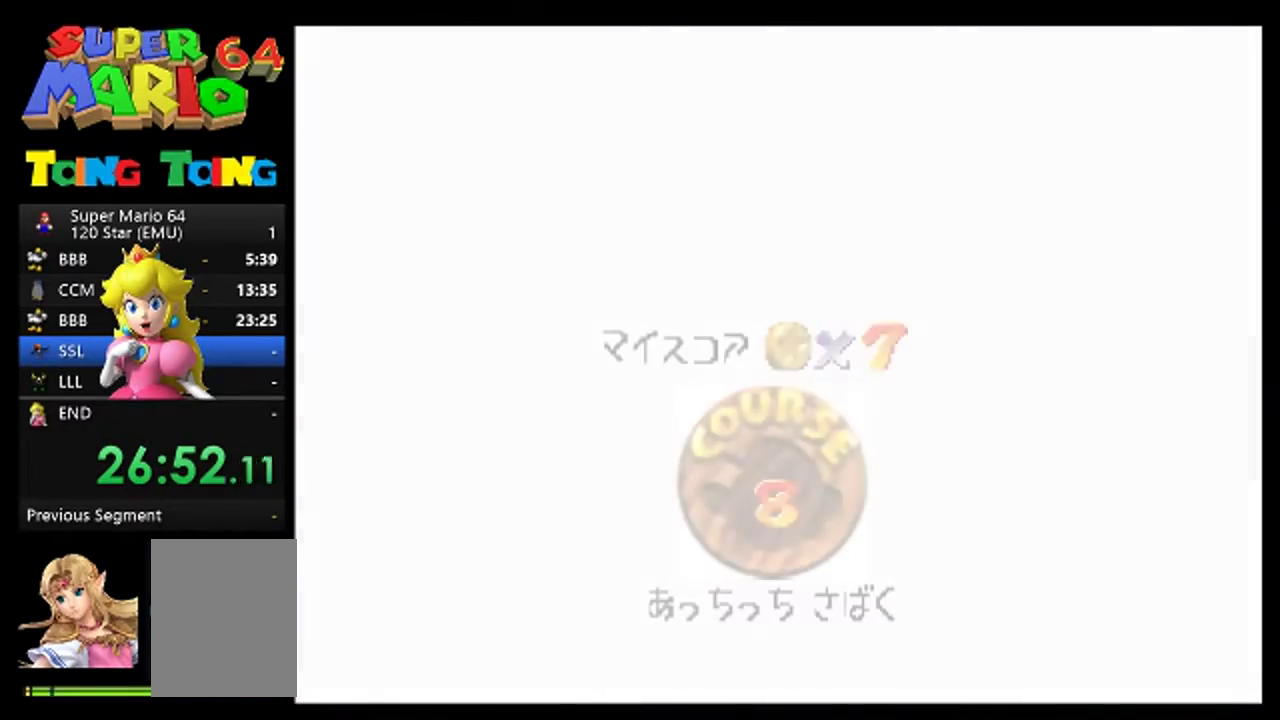
{"buttons": ["A"], "left_stick": "center", "events": [[67, "A", "up"], [200, "A", "down"], [267, "A", "up"], [367, "A", "down"]]}
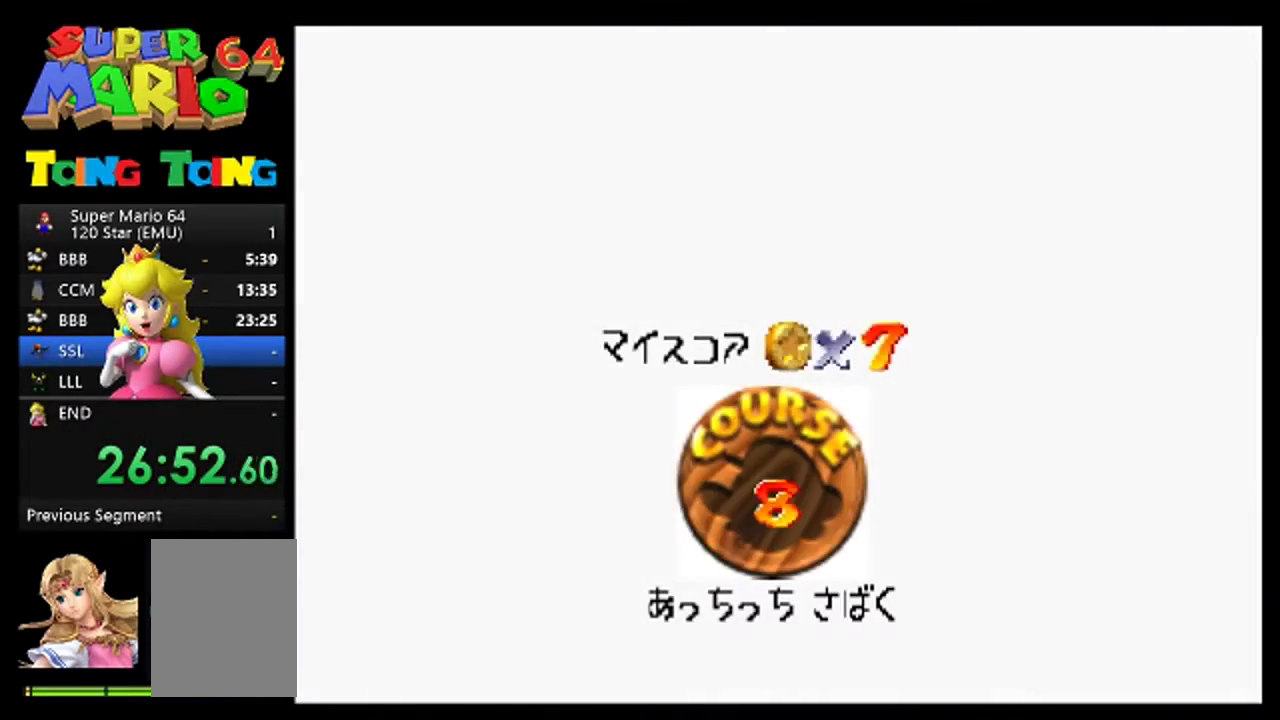
{"buttons": [], "left_stick": "center", "events": [[133, "A", "up"], [267, "A", "down"], [333, "A", "up"], [433, "A", "down"], [500, "A", "up"]]}
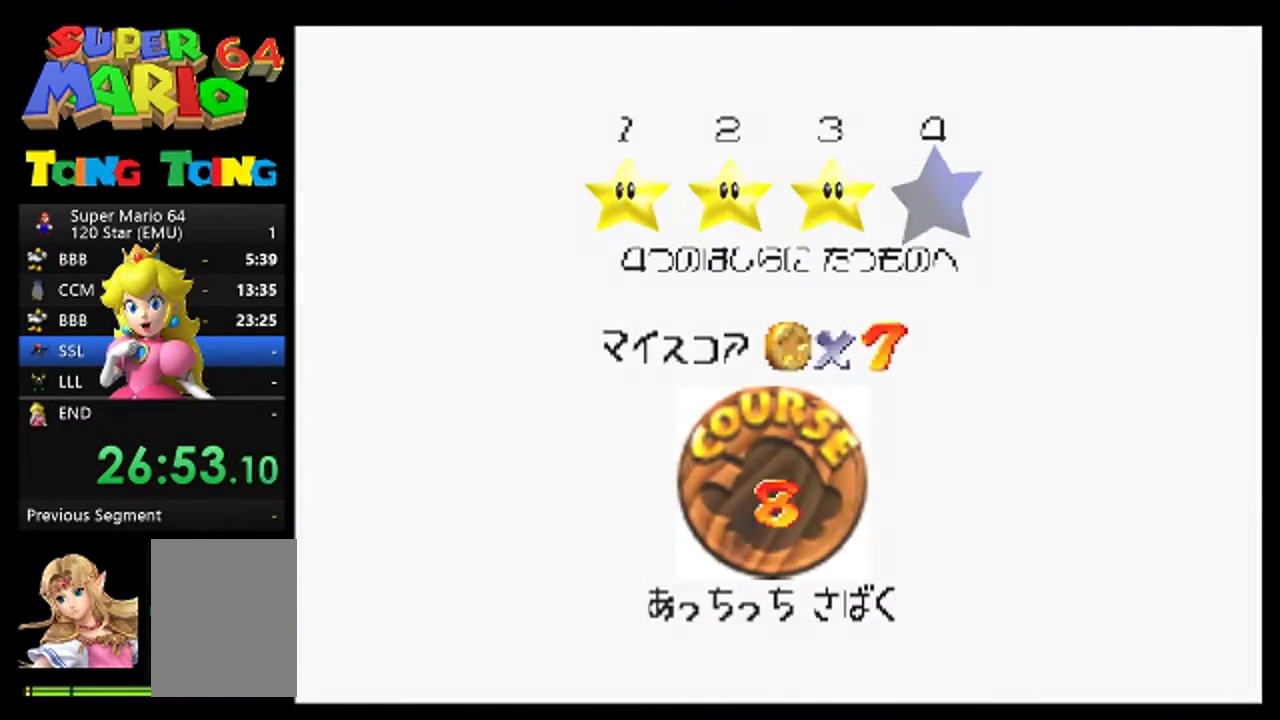
{"buttons": [], "left_stick": "center", "events": [[100, "A", "down"], [433, "A", "up"]]}
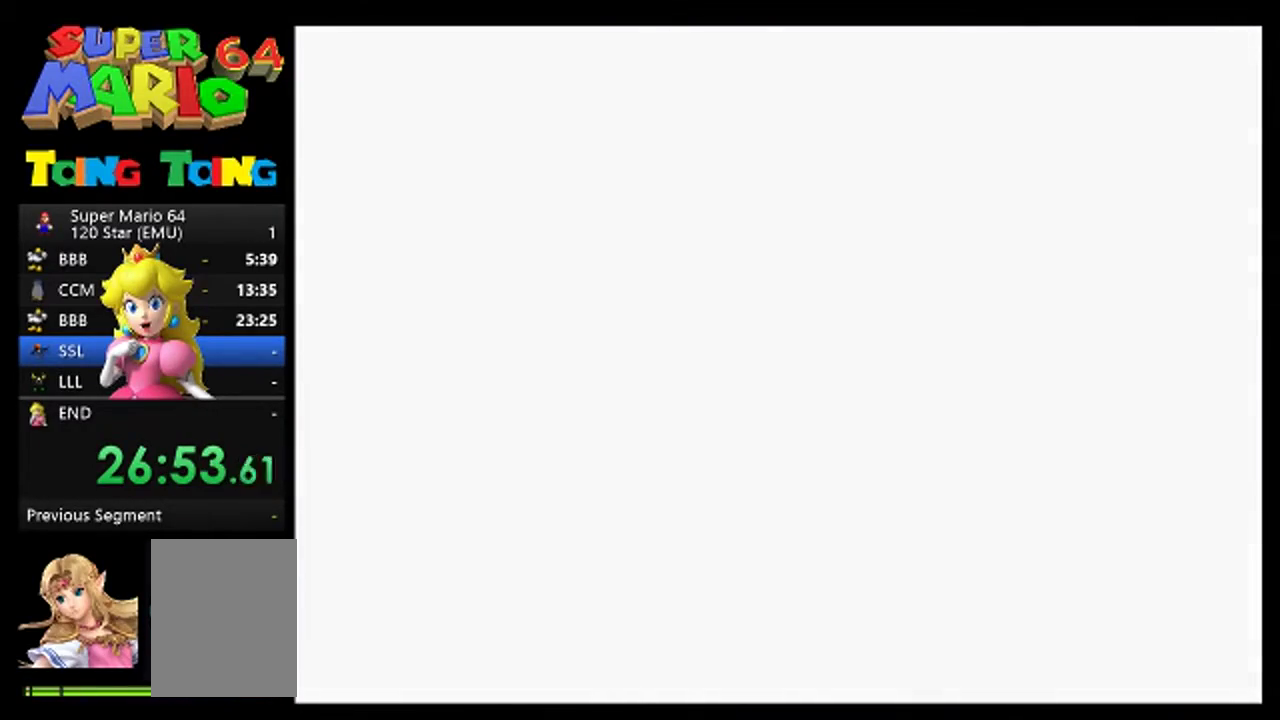
{"buttons": [], "left_stick": "center", "events": []}
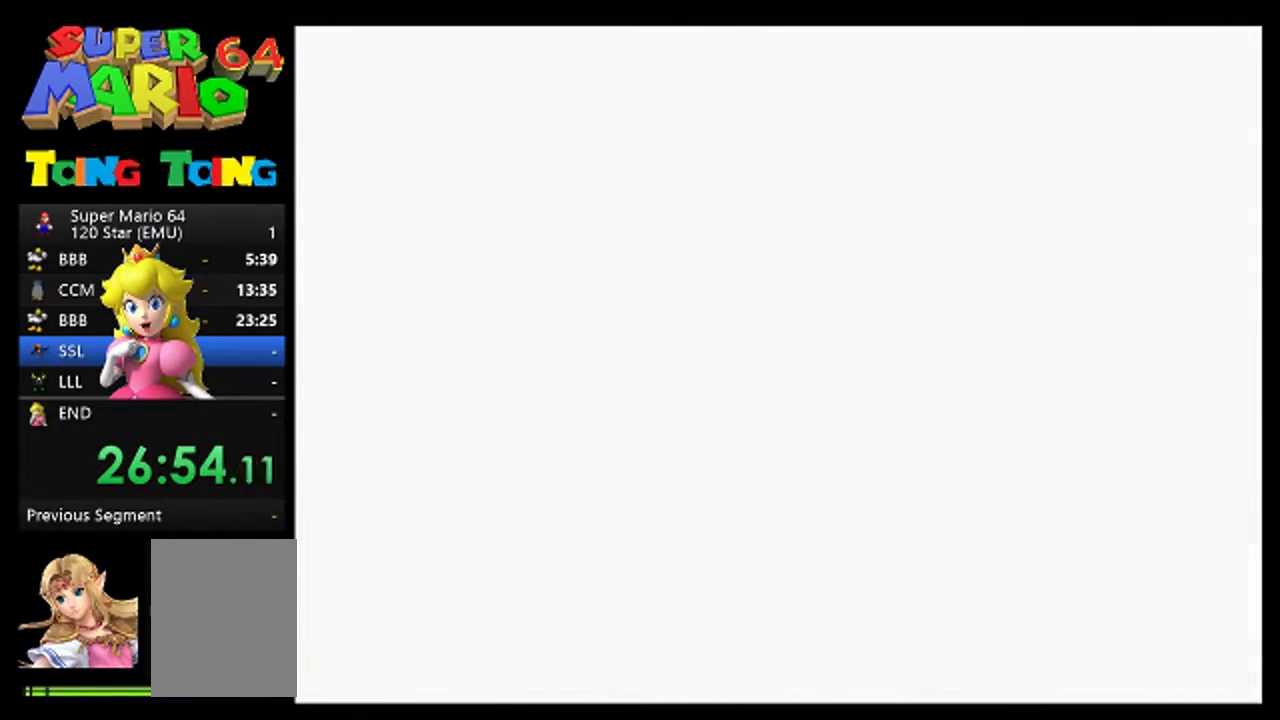
{"buttons": [], "left_stick": "center", "events": []}